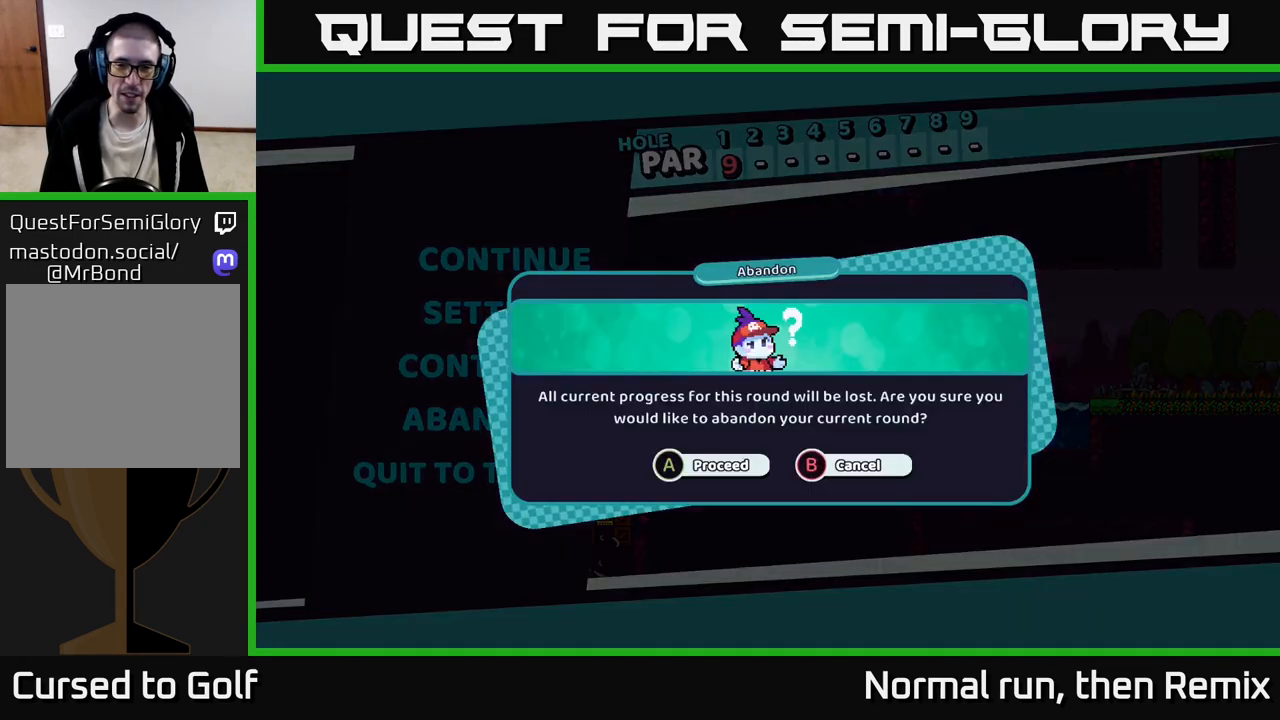
Gameplay with a controller (Xbox layout); each line is a JSON object with the inputs held at the frame after it. "events" lists button and stick changes between this image and that frame as [ms after this image, input, new state], when the widget could be followed in between.
{"buttons": [], "left_stick": "center", "right_stick": "center", "events": [[400, "A", "down"], [483, "A", "up"]]}
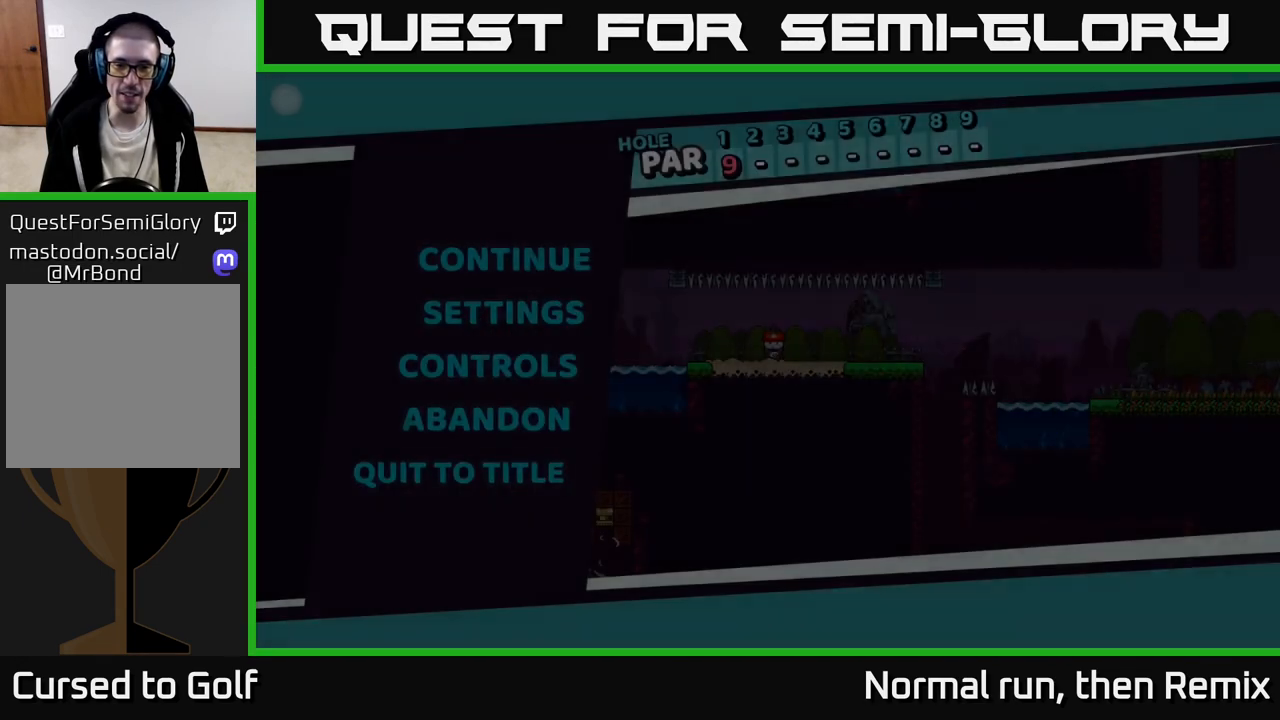
{"buttons": [], "left_stick": "center", "right_stick": "center", "events": []}
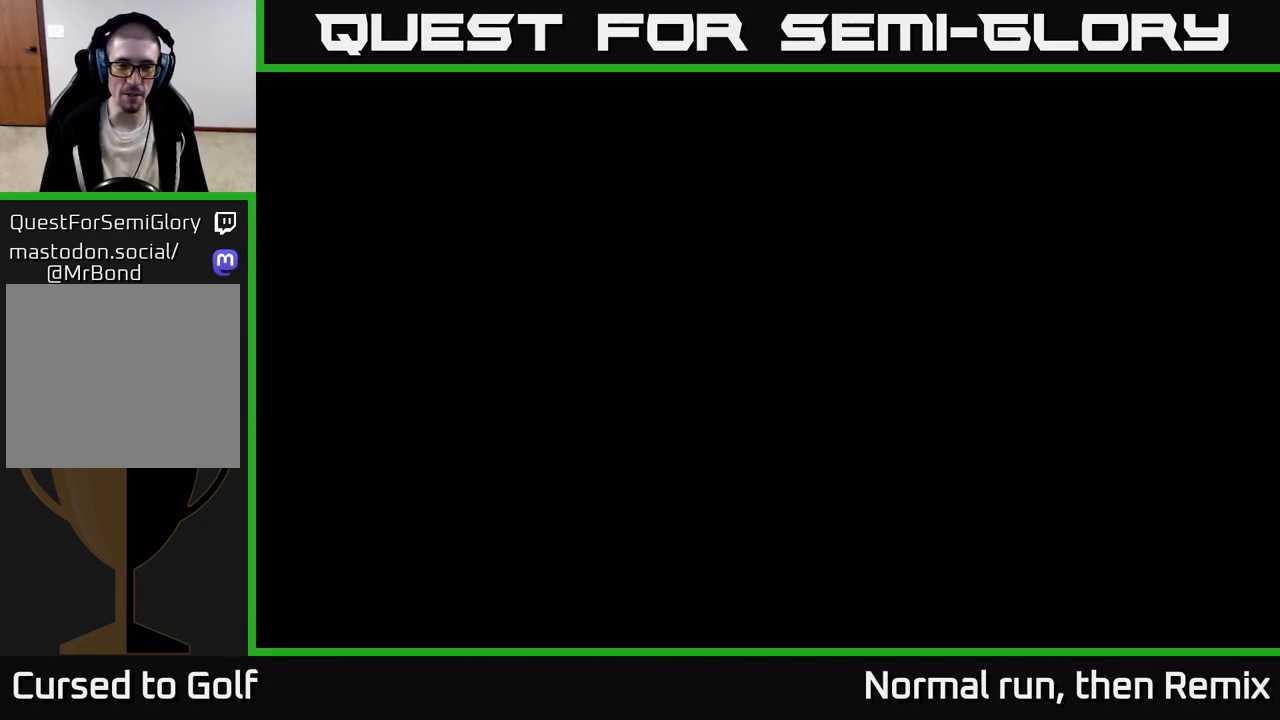
{"buttons": [], "left_stick": "center", "right_stick": "center", "events": []}
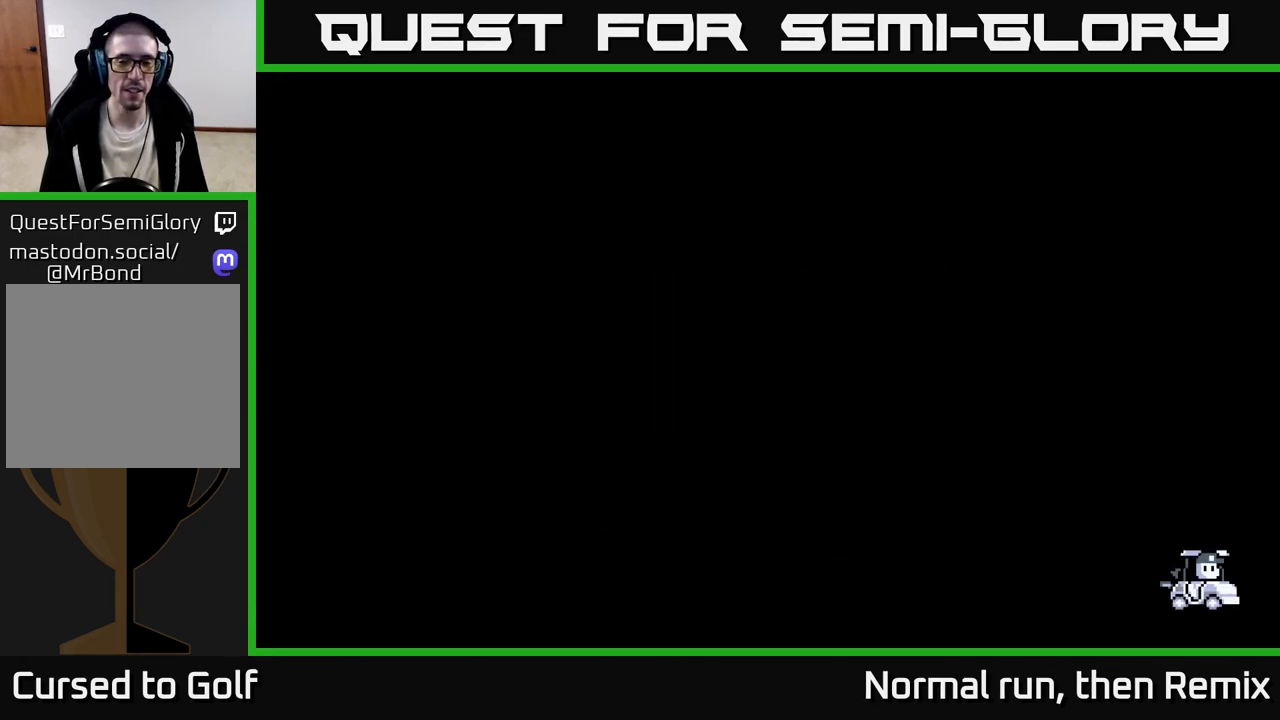
{"buttons": [], "left_stick": "center", "right_stick": "center", "events": []}
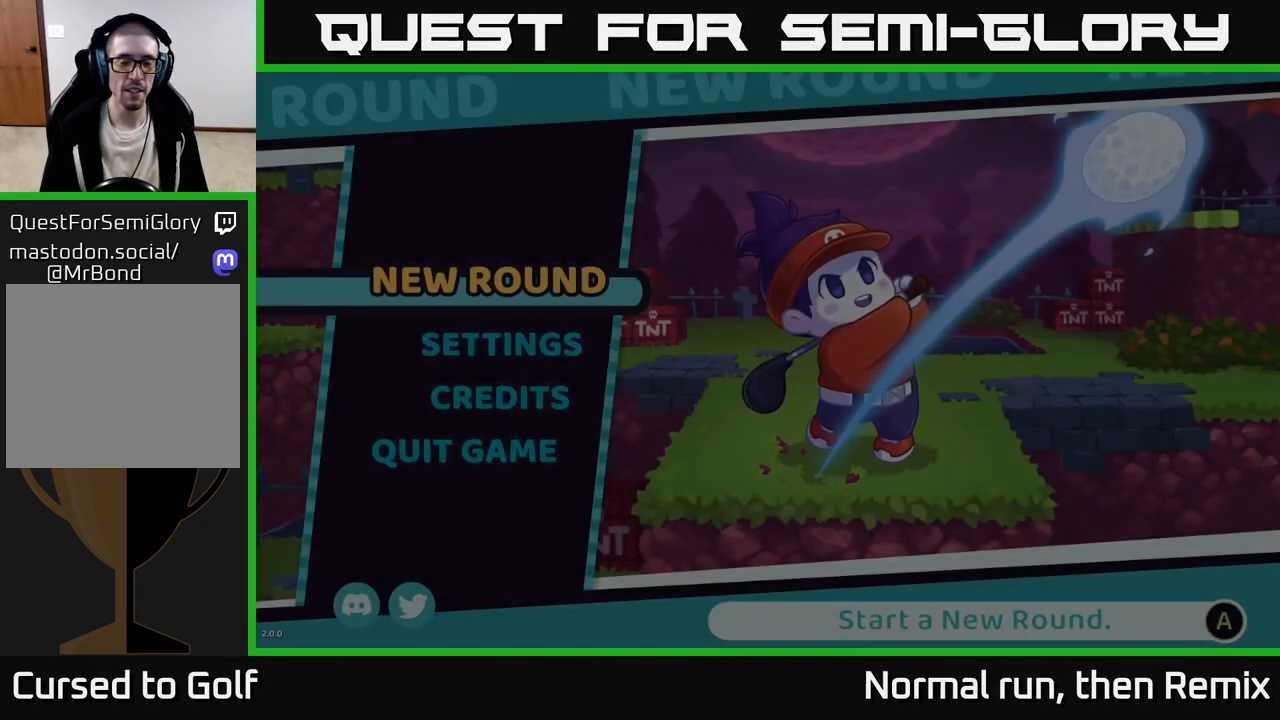
{"buttons": [], "left_stick": "center", "right_stick": "center", "events": []}
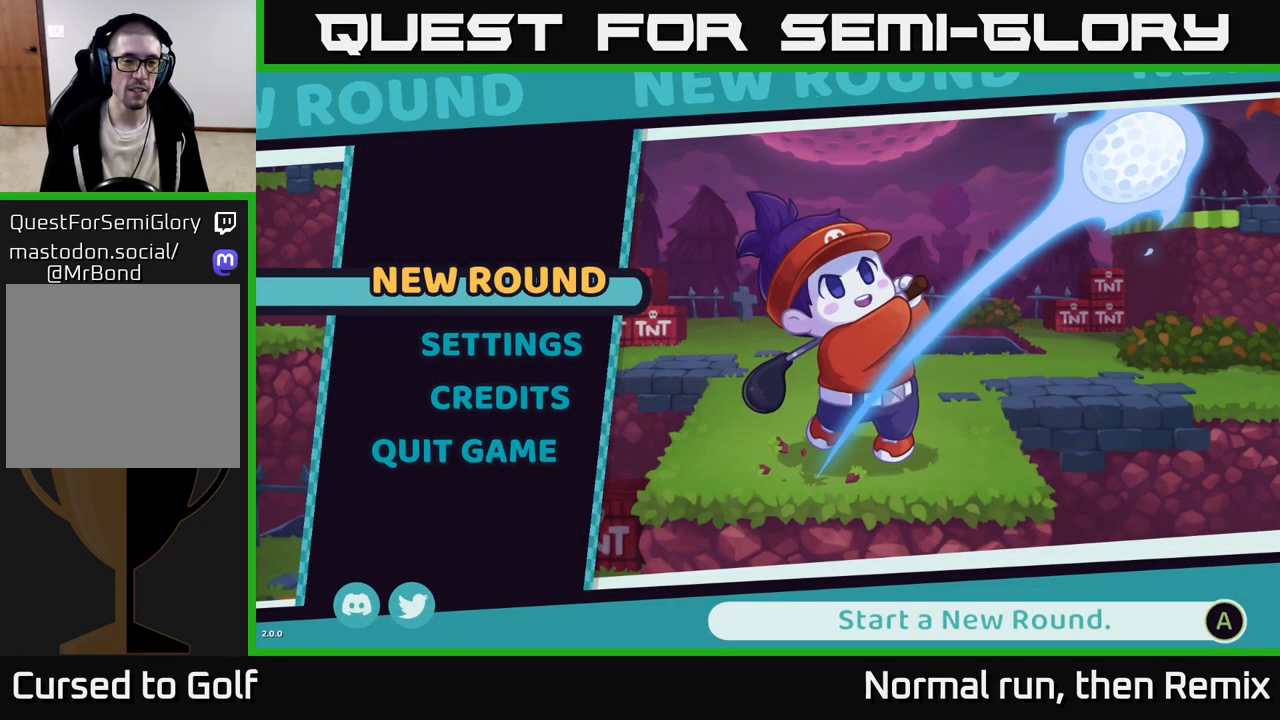
{"buttons": [], "left_stick": "center", "right_stick": "center", "events": [[17, "A", "down"], [83, "A", "up"]]}
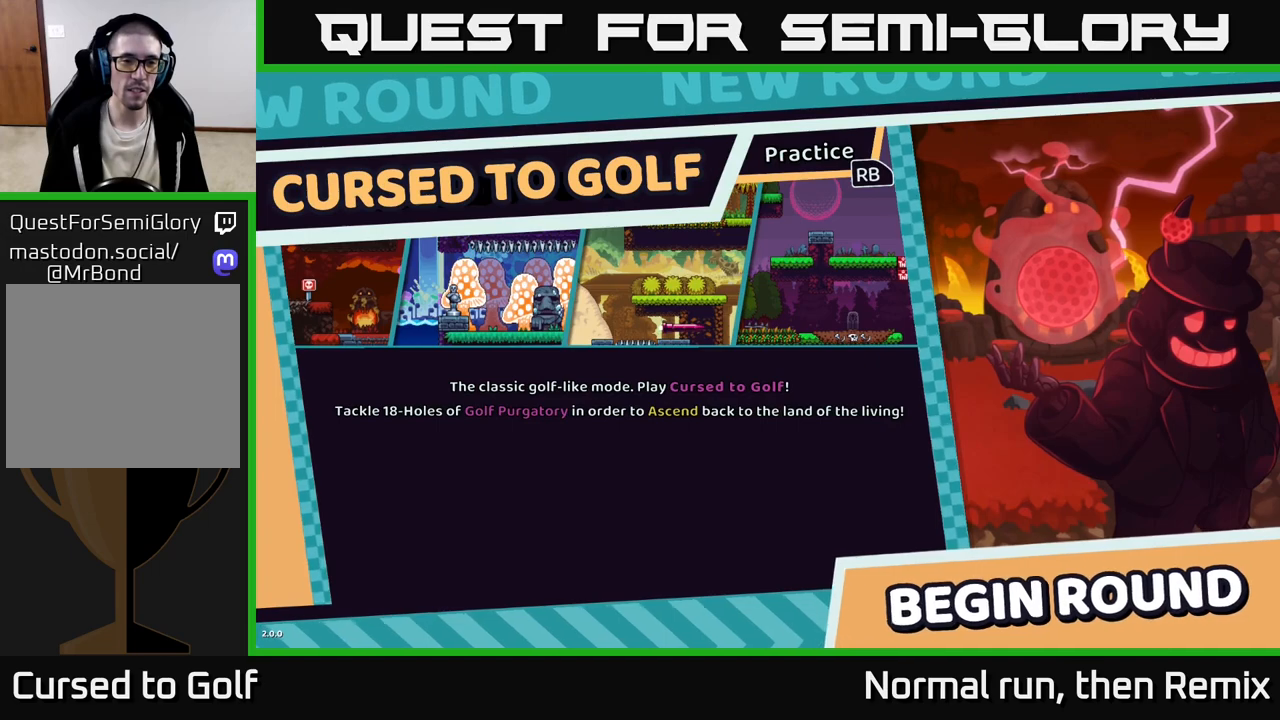
{"buttons": [], "left_stick": "center", "right_stick": "center", "events": [[83, "R2", "down"], [300, "R2", "up"], [383, "R2", "down"], [450, "R2", "up"]]}
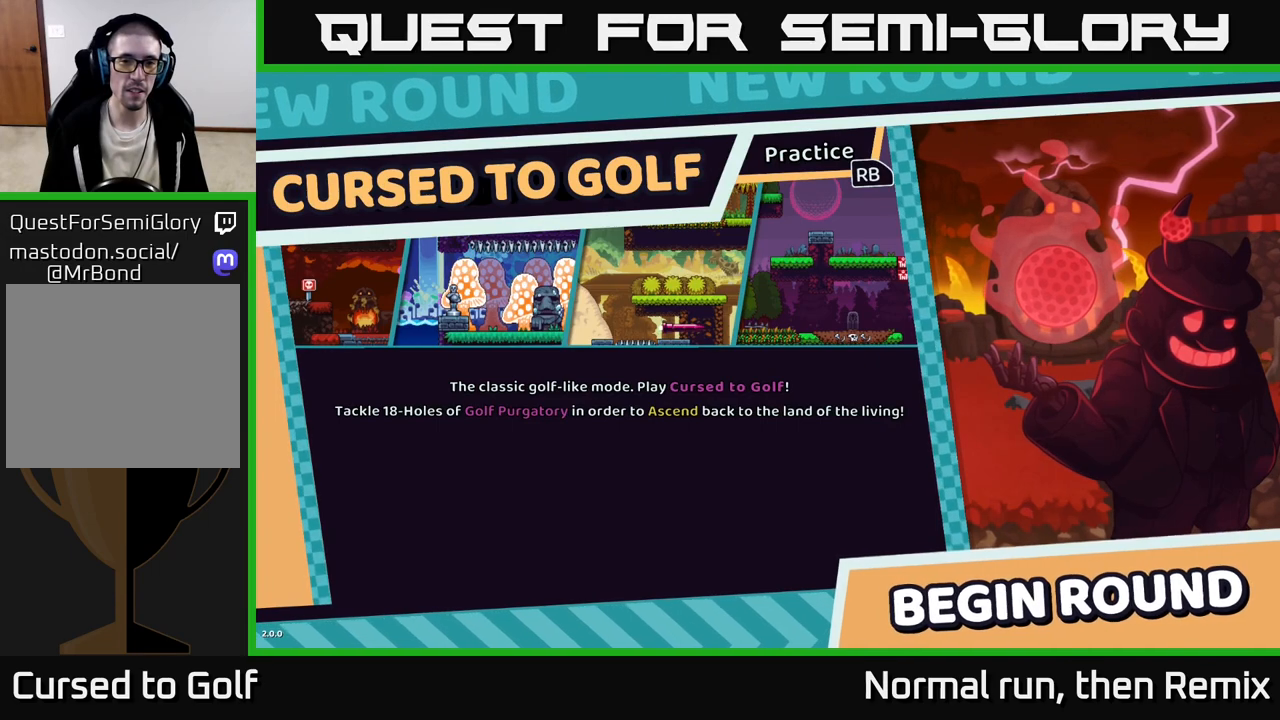
{"buttons": [], "left_stick": "center", "right_stick": "center", "events": [[100, "R1", "down"], [183, "R1", "up"], [300, "R1", "down"], [400, "R1", "up"]]}
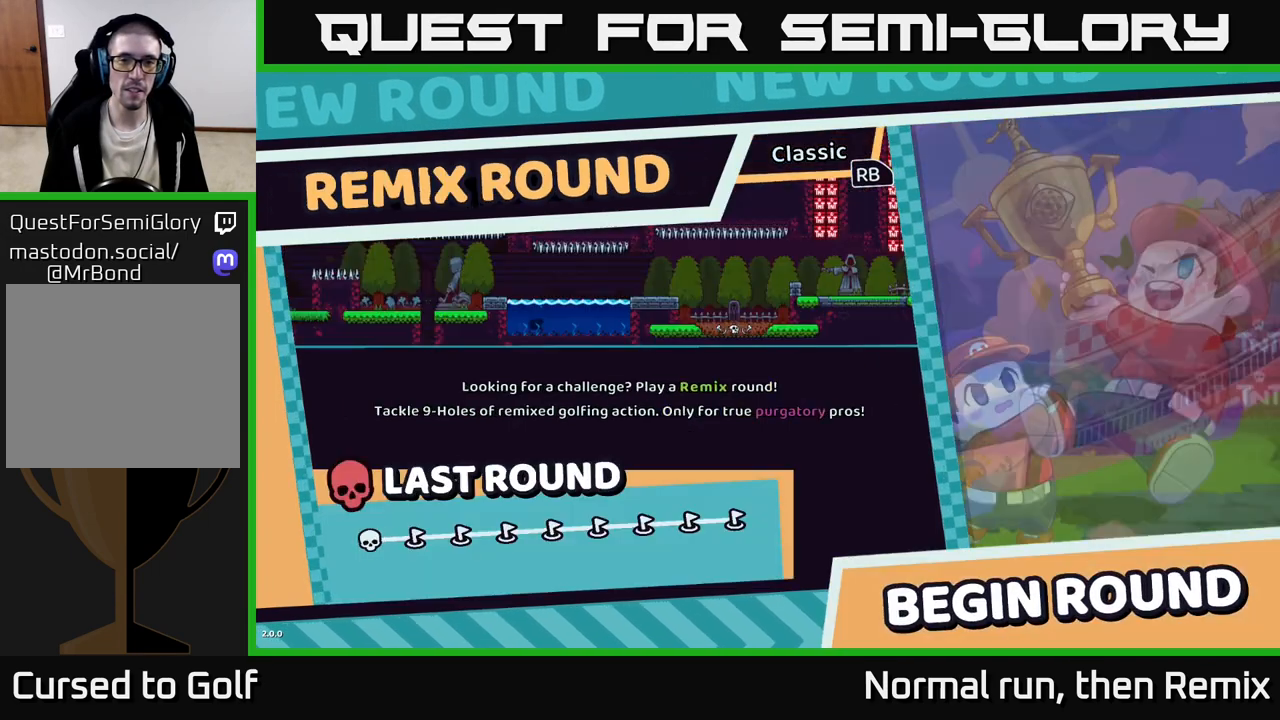
{"buttons": [], "left_stick": "center", "right_stick": "center", "events": []}
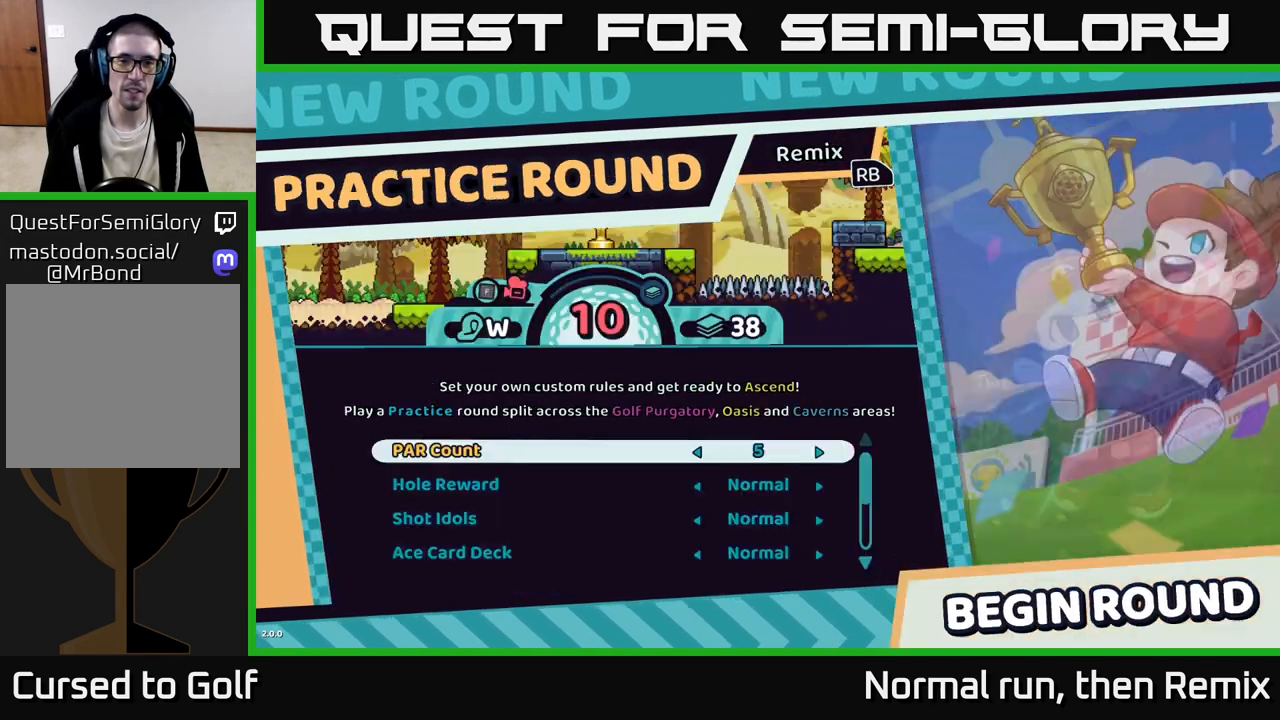
{"buttons": [], "left_stick": "center", "right_stick": "center", "events": []}
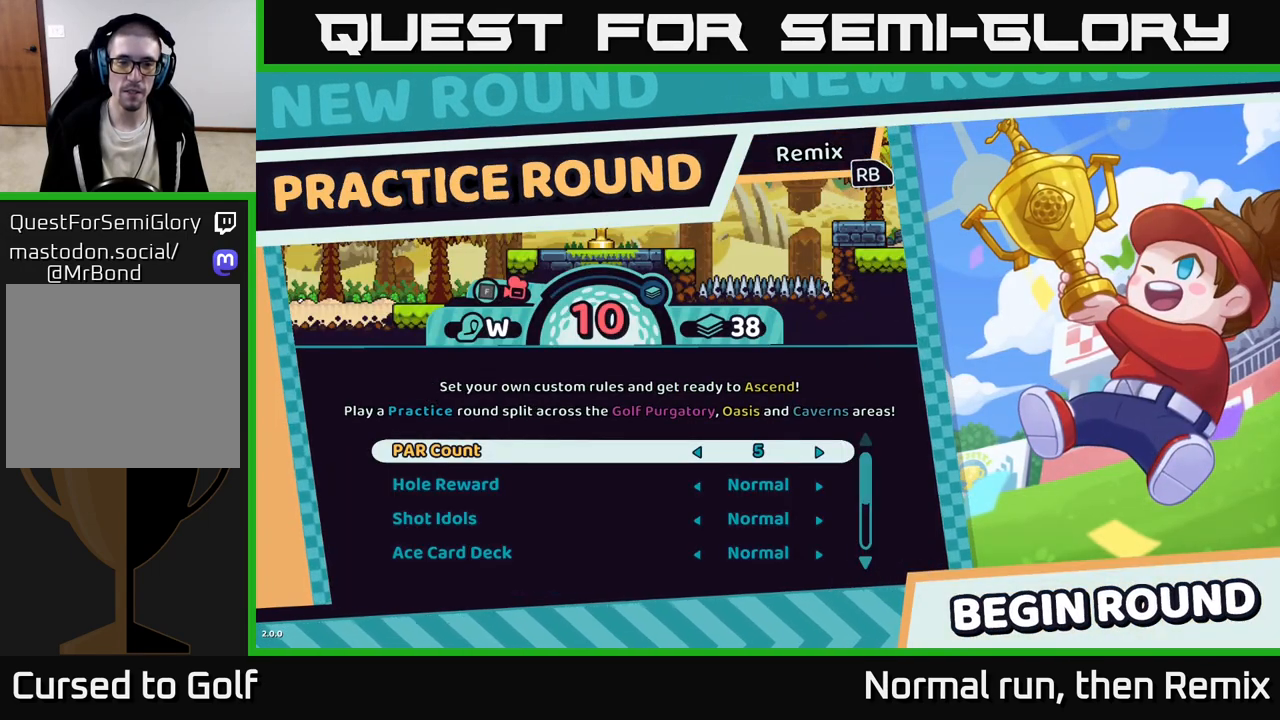
{"buttons": [], "left_stick": "center", "right_stick": "center", "events": [[167, "R1", "down"], [283, "R1", "up"]]}
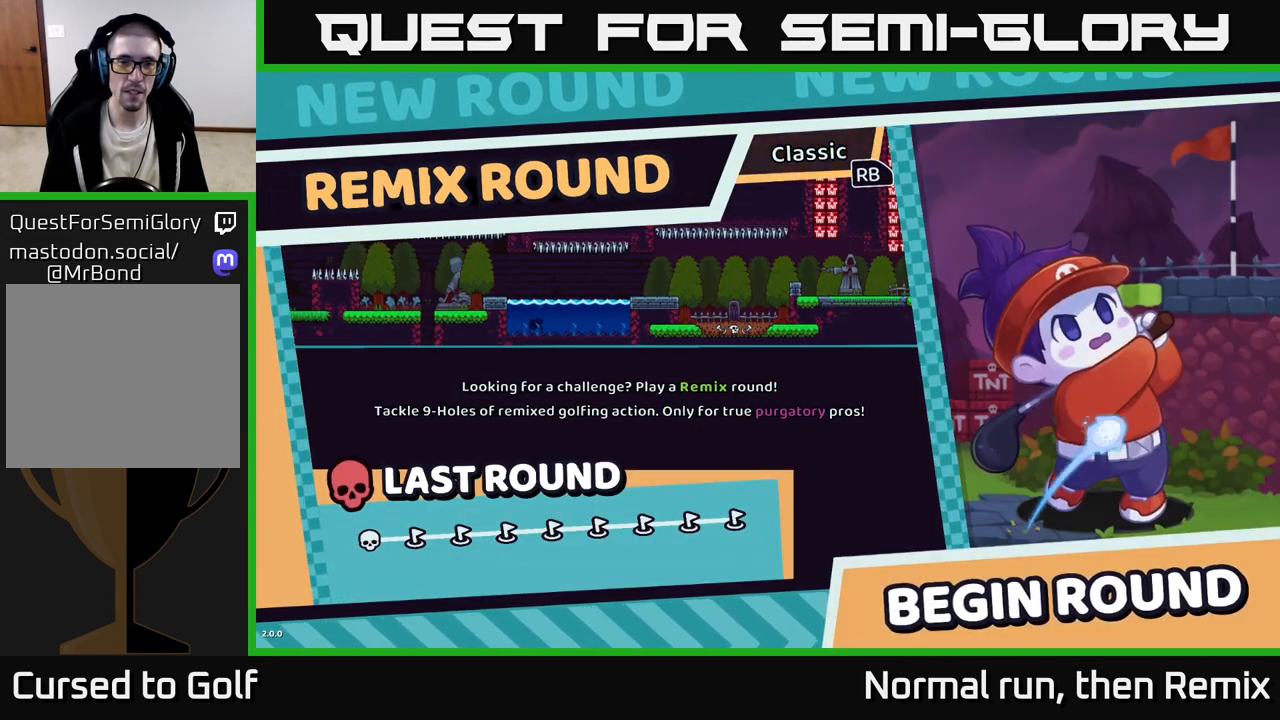
{"buttons": [], "left_stick": "center", "right_stick": "center", "events": [[183, "A", "down"], [267, "A", "up"]]}
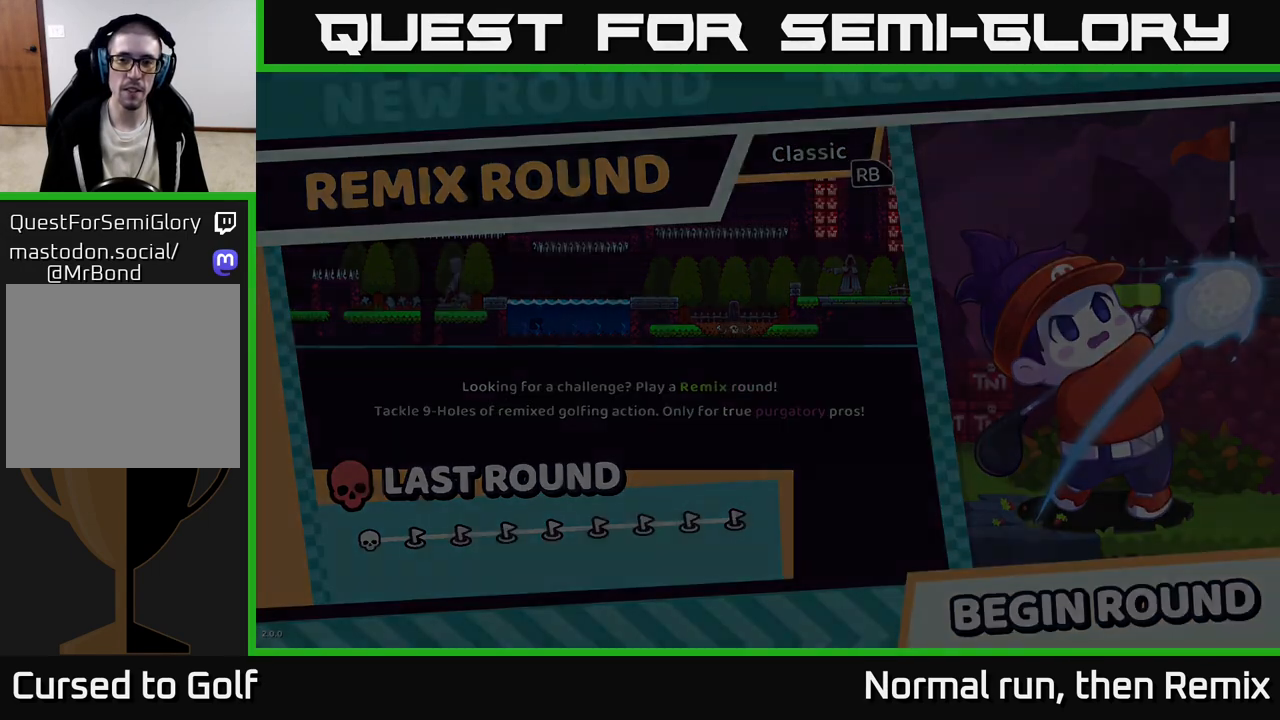
{"buttons": [], "left_stick": "center", "right_stick": "center", "events": []}
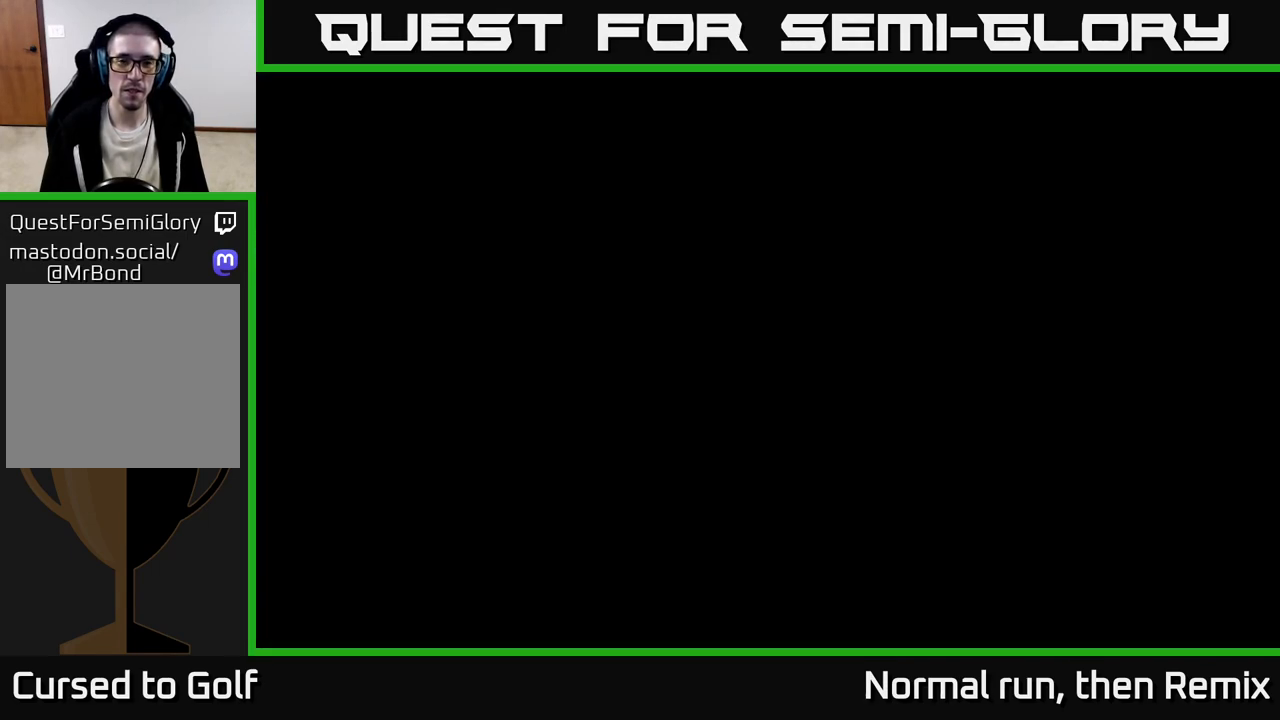
{"buttons": [], "left_stick": "center", "right_stick": "center", "events": []}
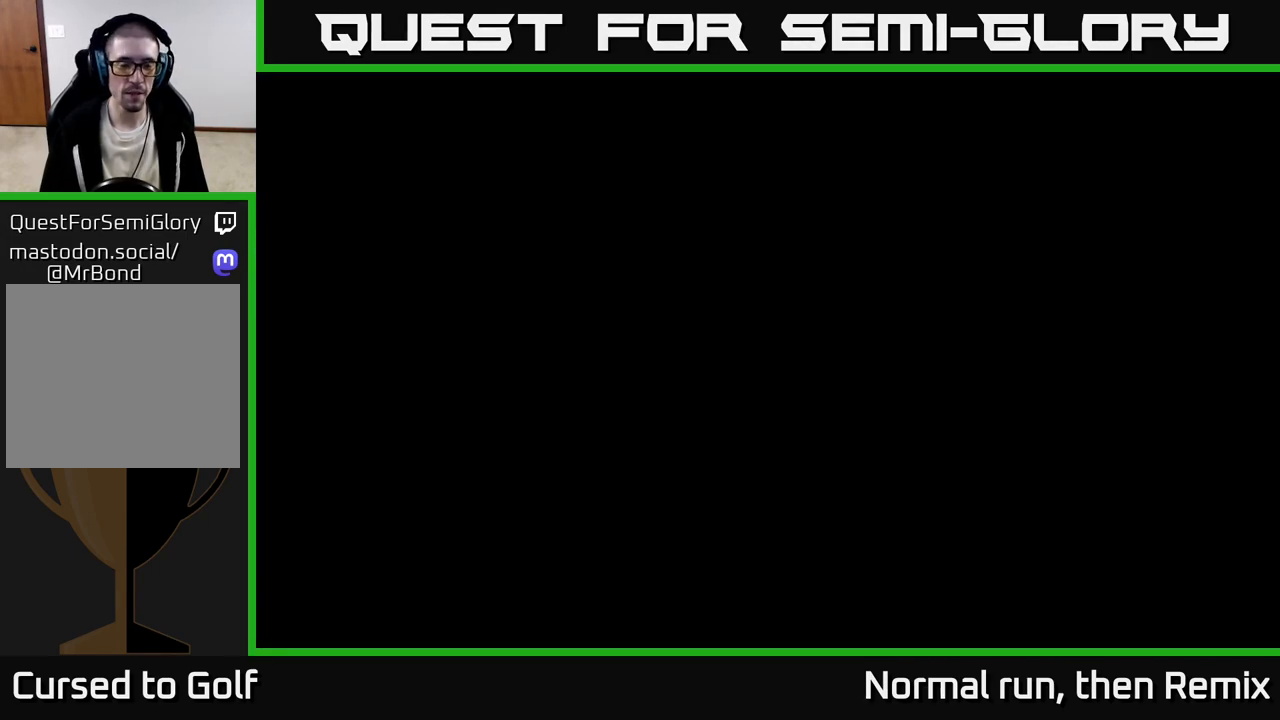
{"buttons": ["R2"], "left_stick": "center", "right_stick": "center", "events": [[67, "R2", "down"]]}
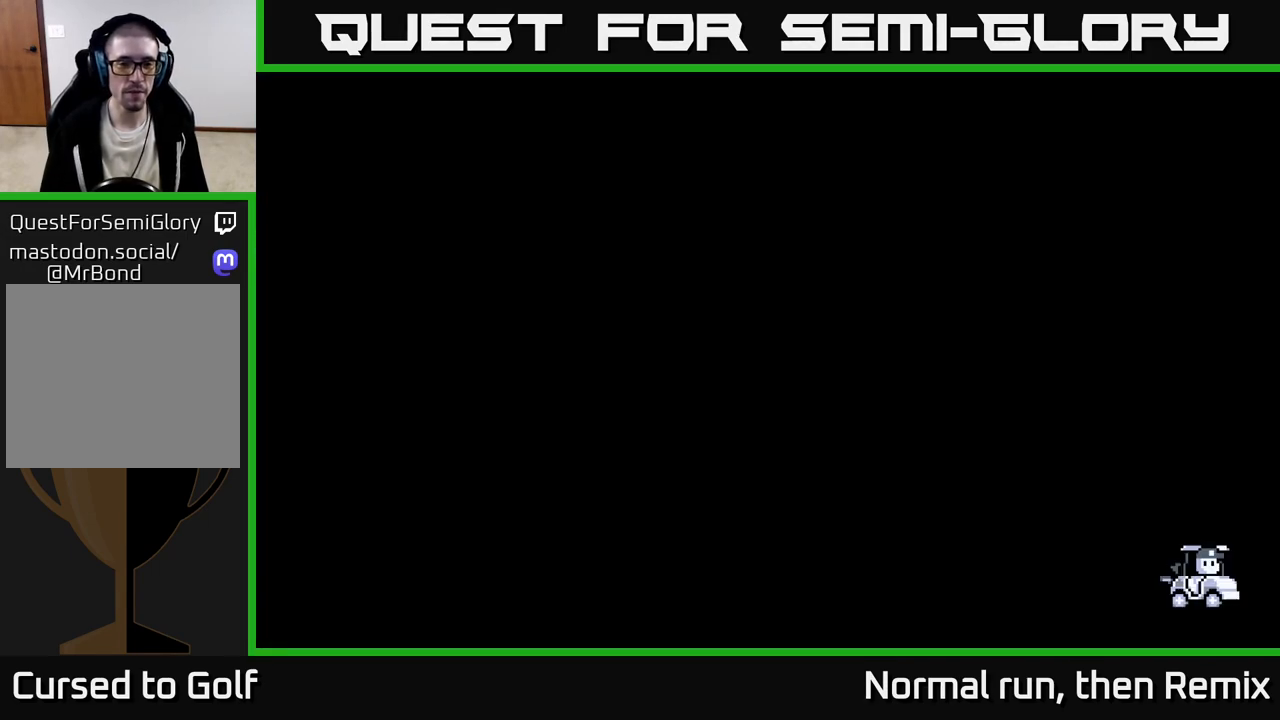
{"buttons": ["L2"], "left_stick": "center", "right_stick": "center", "events": [[50, "R2", "up"], [133, "L2", "down"]]}
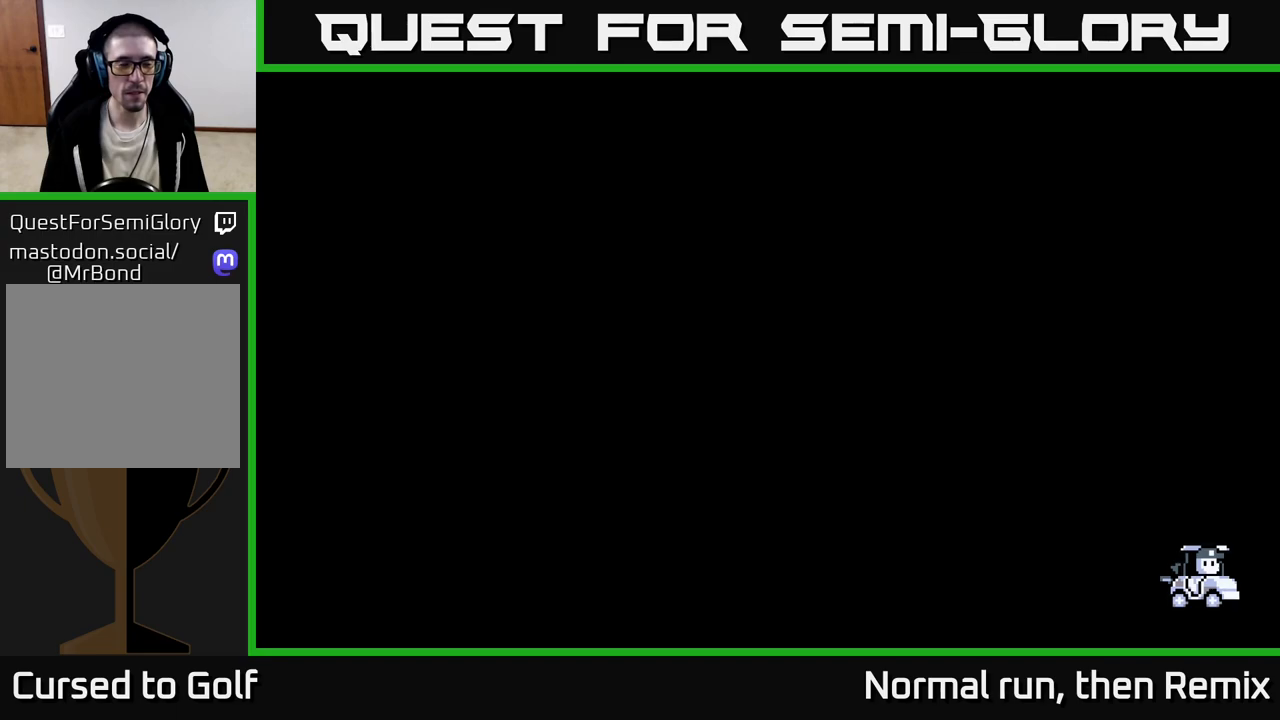
{"buttons": ["L2"], "left_stick": "center", "right_stick": "center", "events": []}
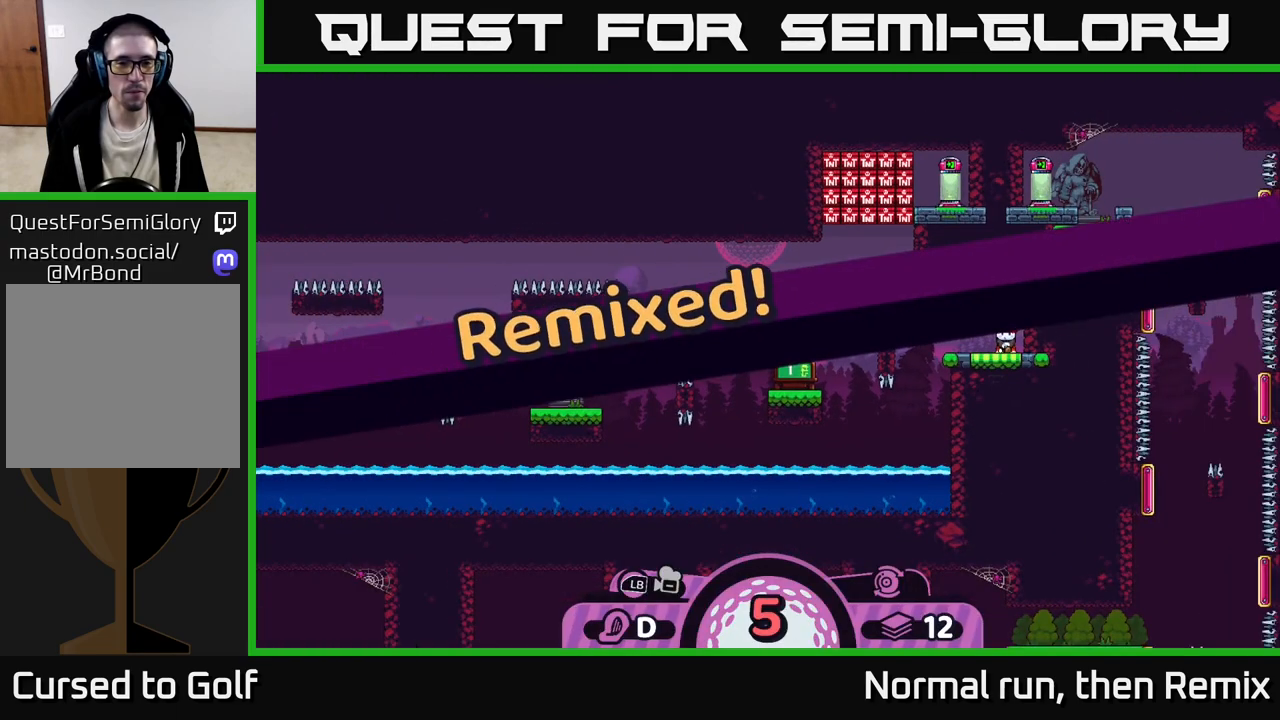
{"buttons": [], "left_stick": "center", "right_stick": "center", "events": [[450, "L2", "up"]]}
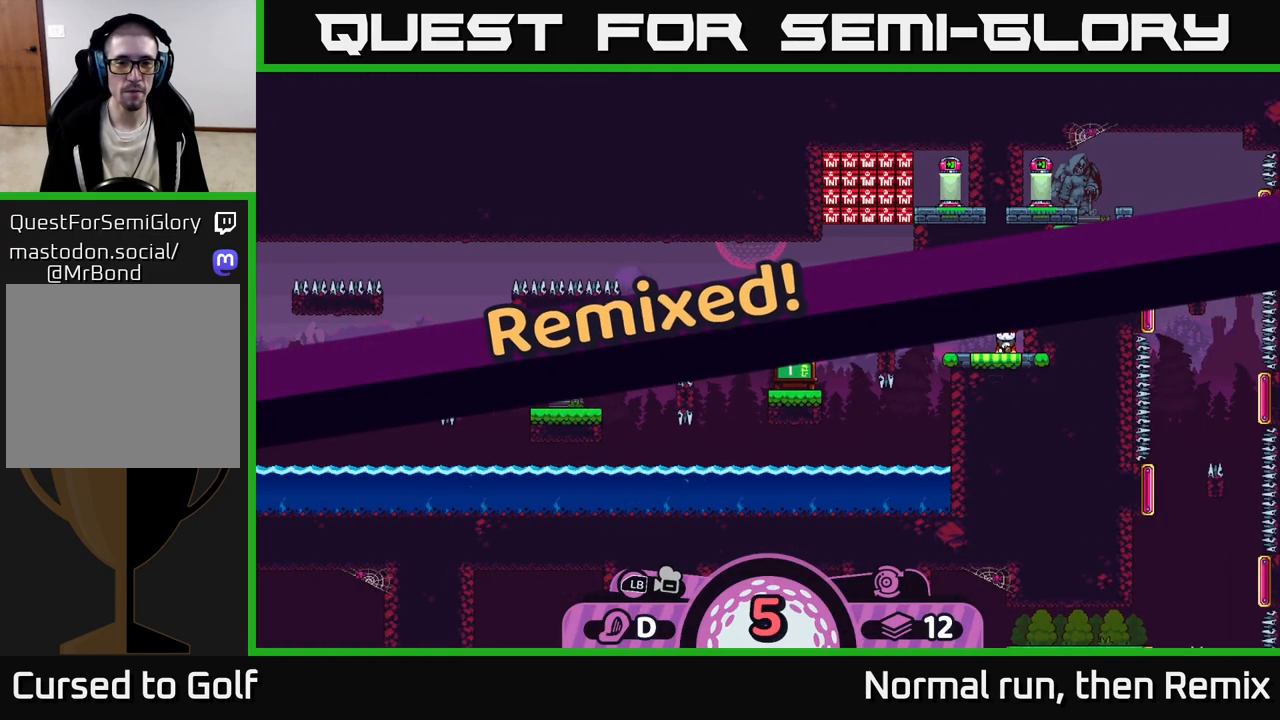
{"buttons": [], "left_stick": "center", "right_stick": "center", "events": [[50, "right_stick", "left"], [350, "right_stick", "center"]]}
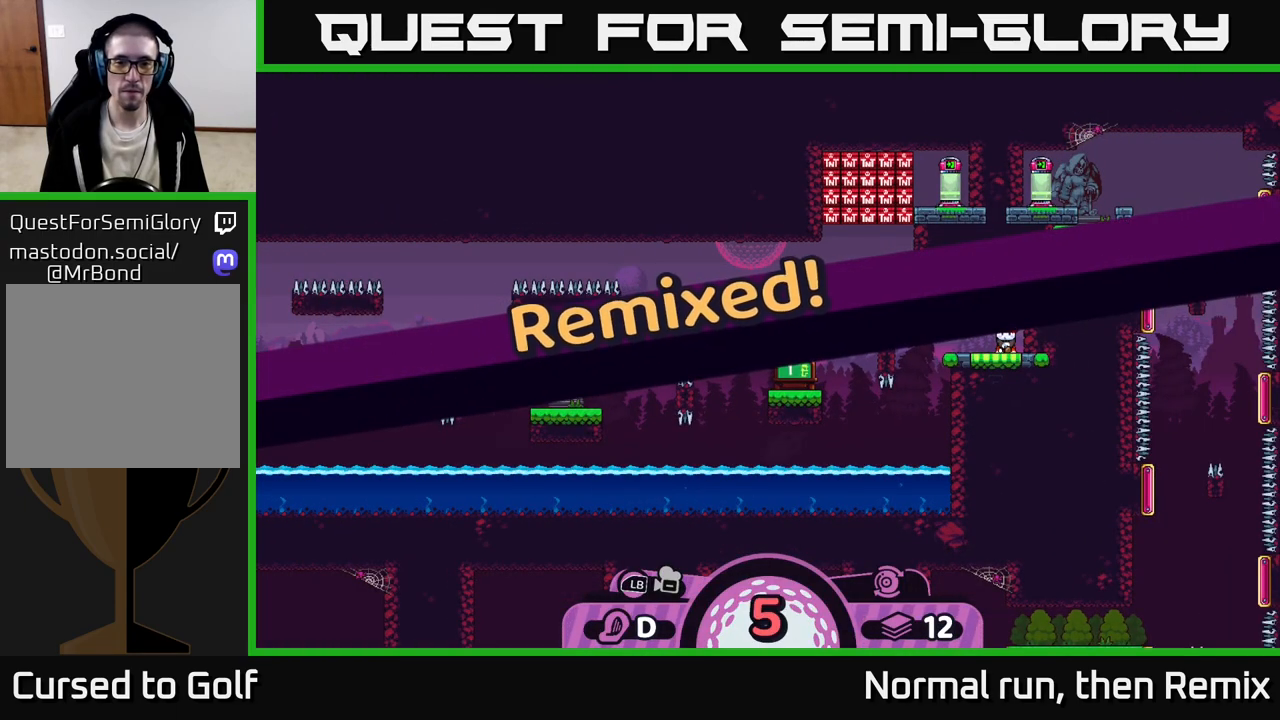
{"buttons": [], "left_stick": "center", "right_stick": "center", "events": []}
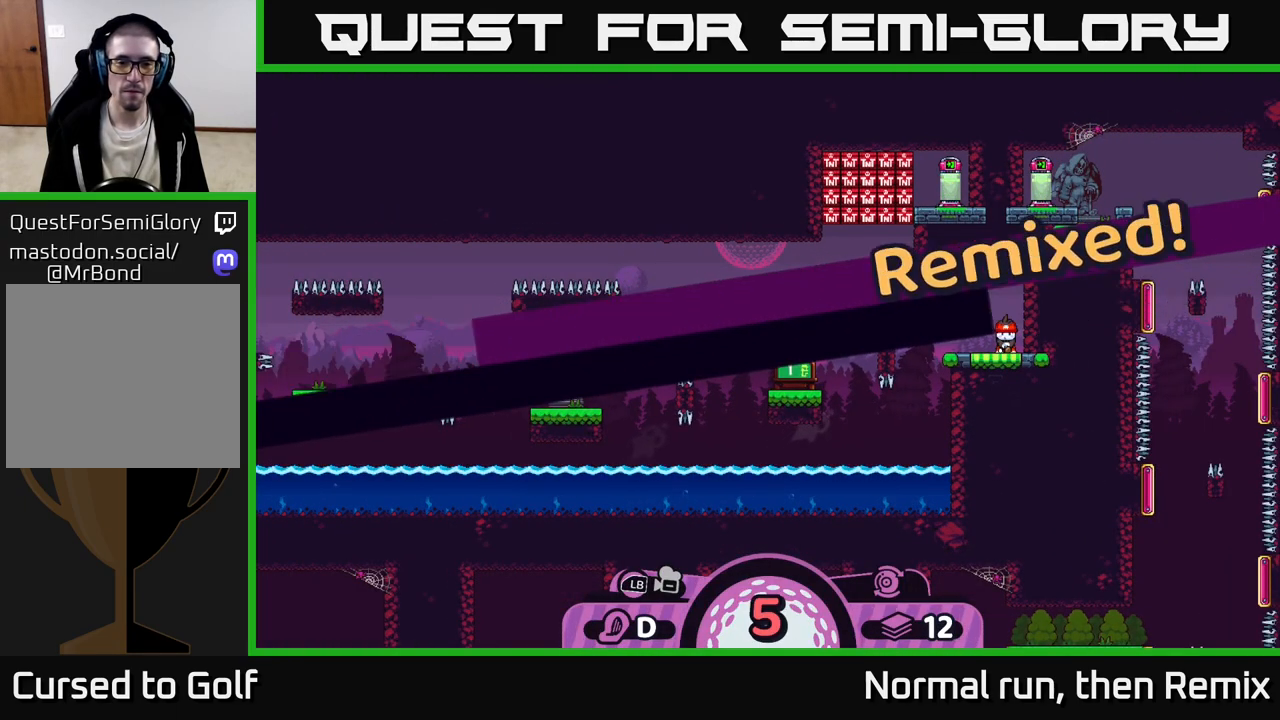
{"buttons": [], "left_stick": "center", "right_stick": "center", "events": []}
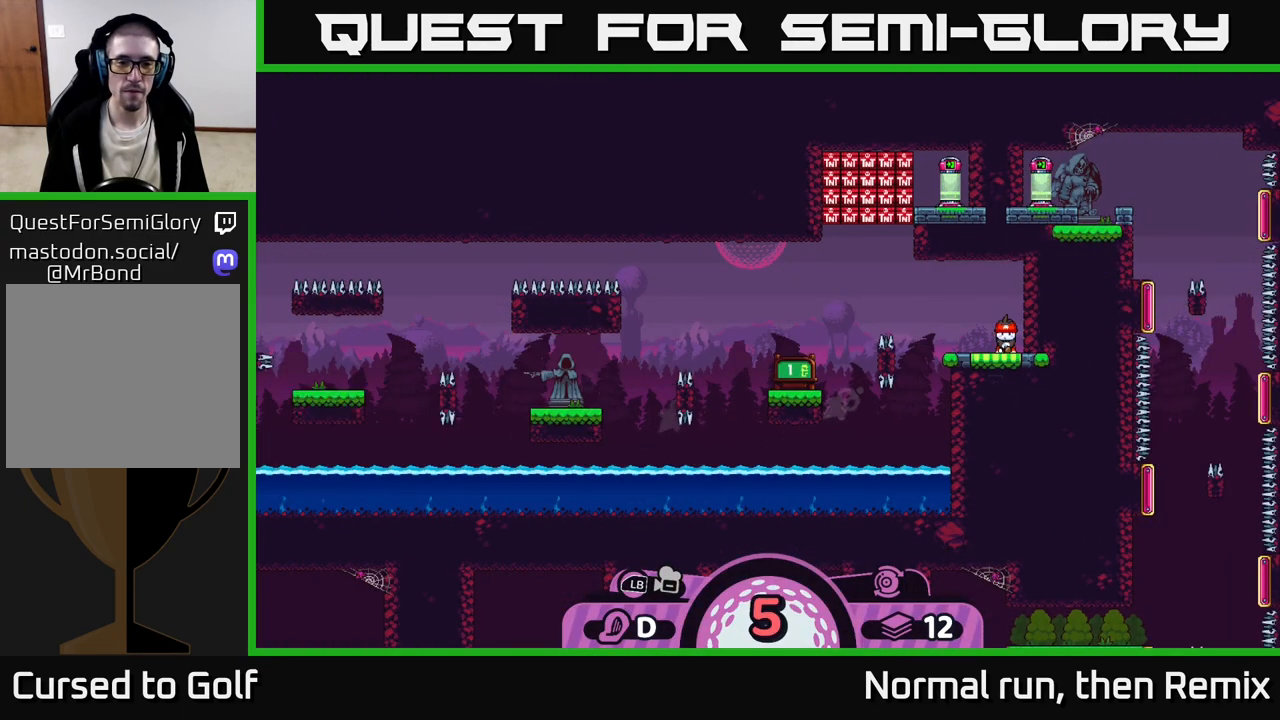
{"buttons": [], "left_stick": "center", "right_stick": "left", "events": [[300, "right_stick", "left"]]}
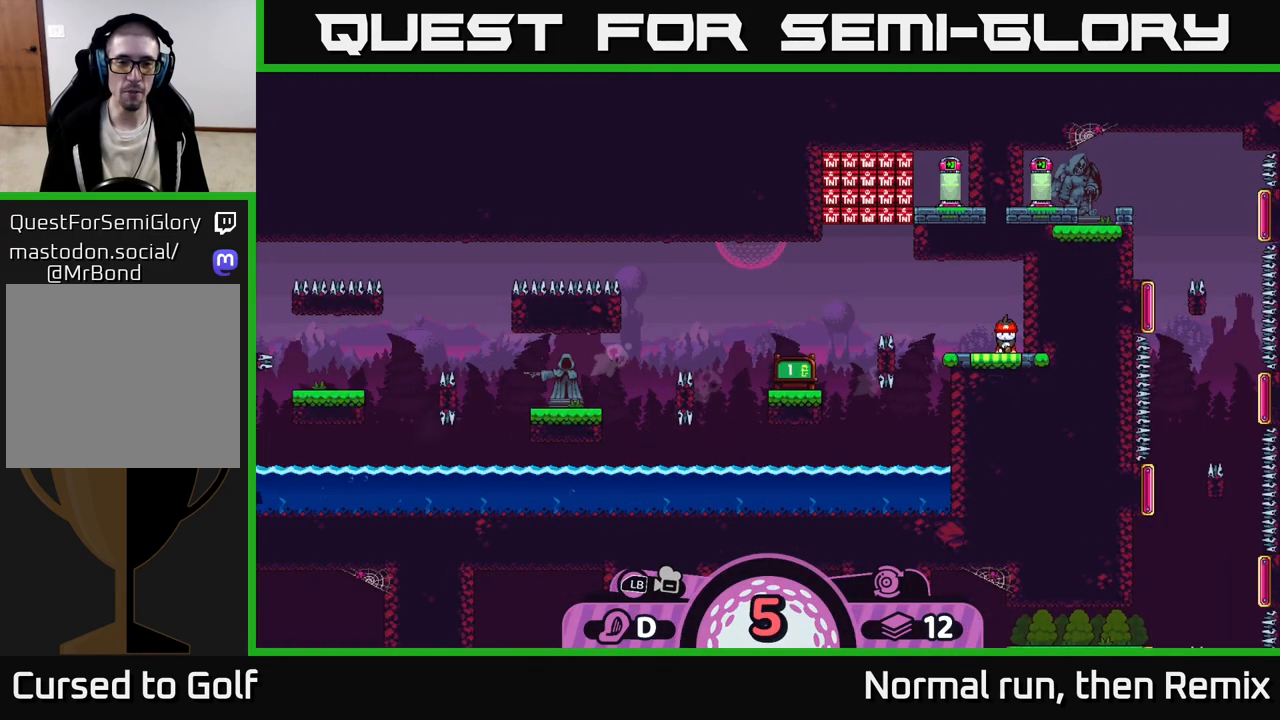
{"buttons": [], "left_stick": "center", "right_stick": "center", "events": [[50, "right_stick", "center"]]}
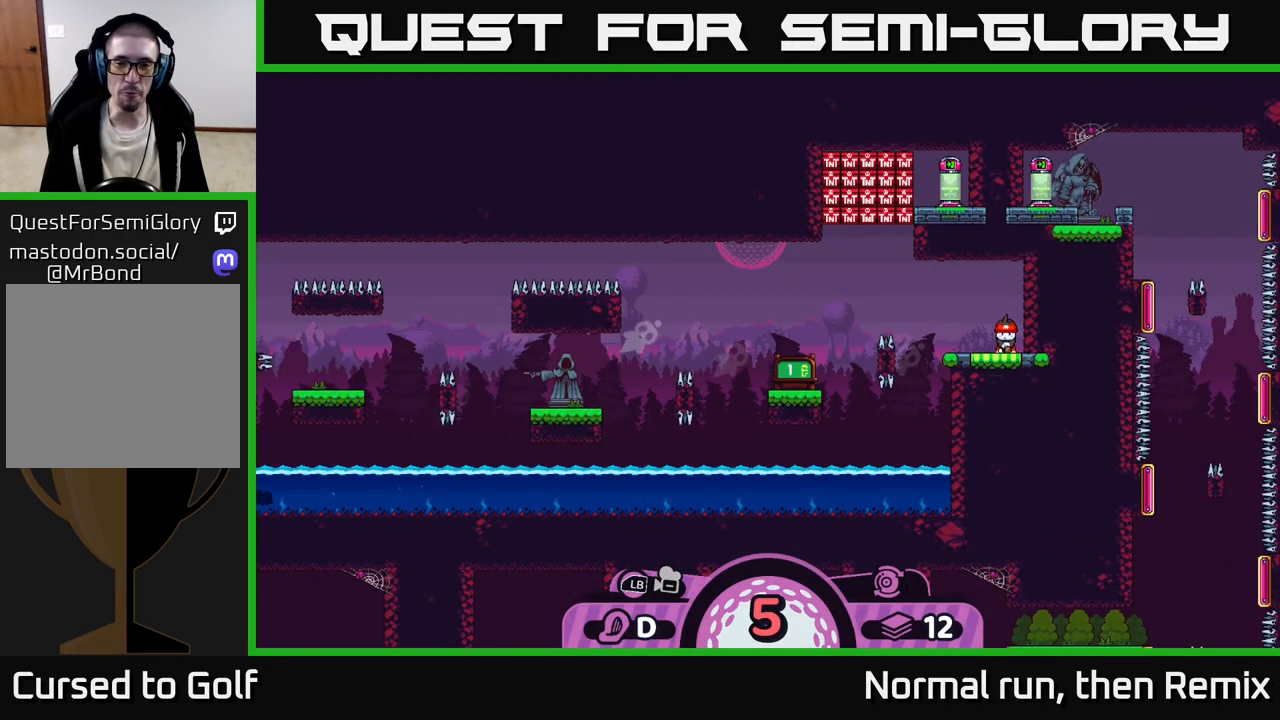
{"buttons": [], "left_stick": "center", "right_stick": "center", "events": []}
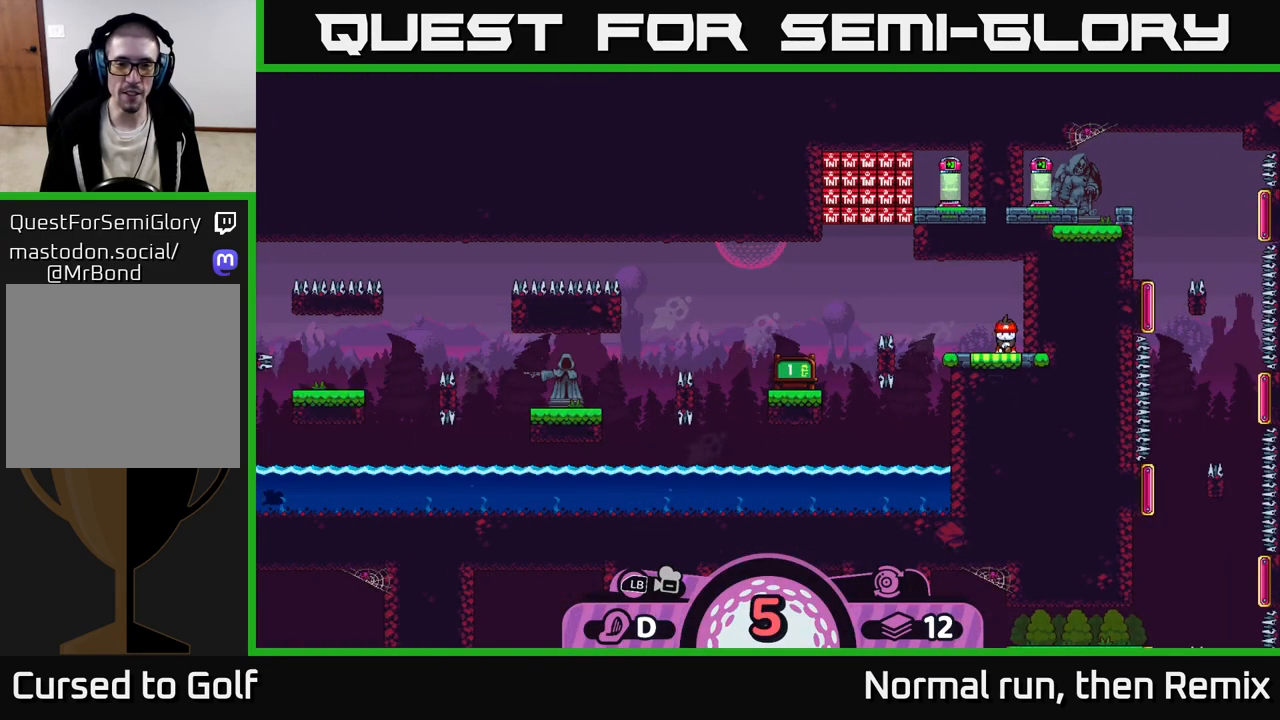
{"buttons": [], "left_stick": "center", "right_stick": "center", "events": []}
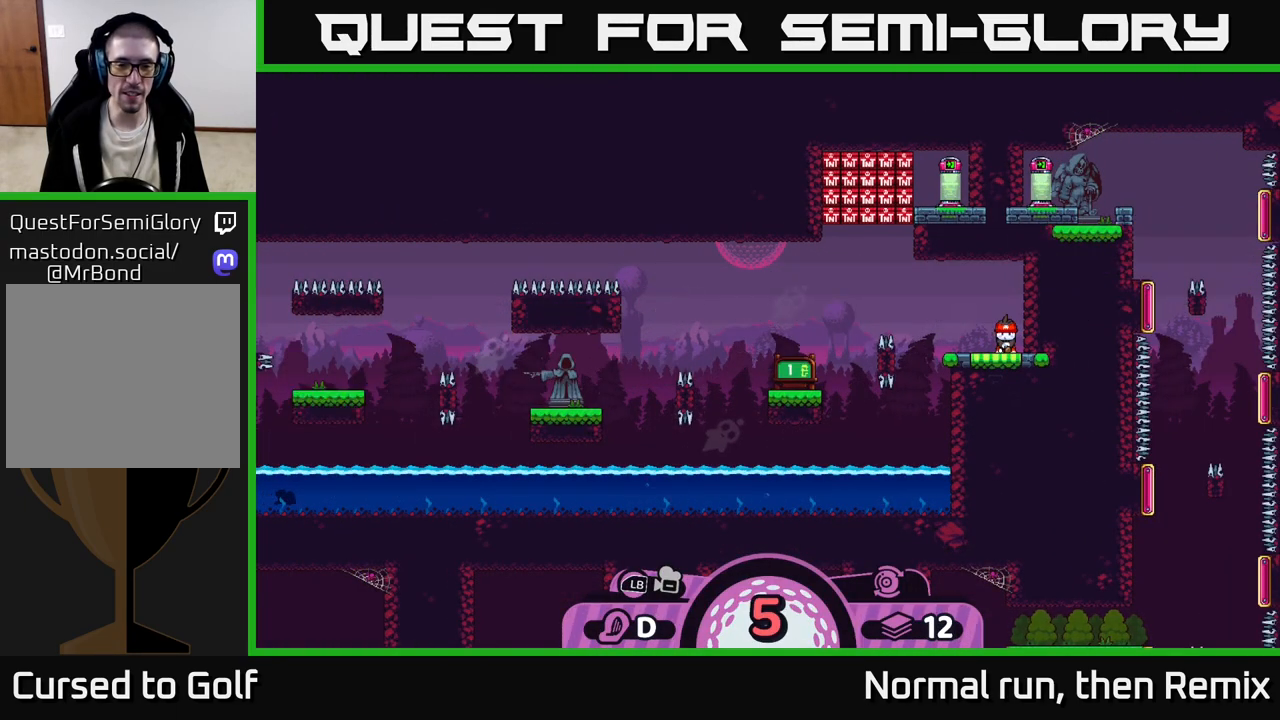
{"buttons": [], "left_stick": "center", "right_stick": "center", "events": [[200, "right_stick", "down-left"], [483, "right_stick", "center"]]}
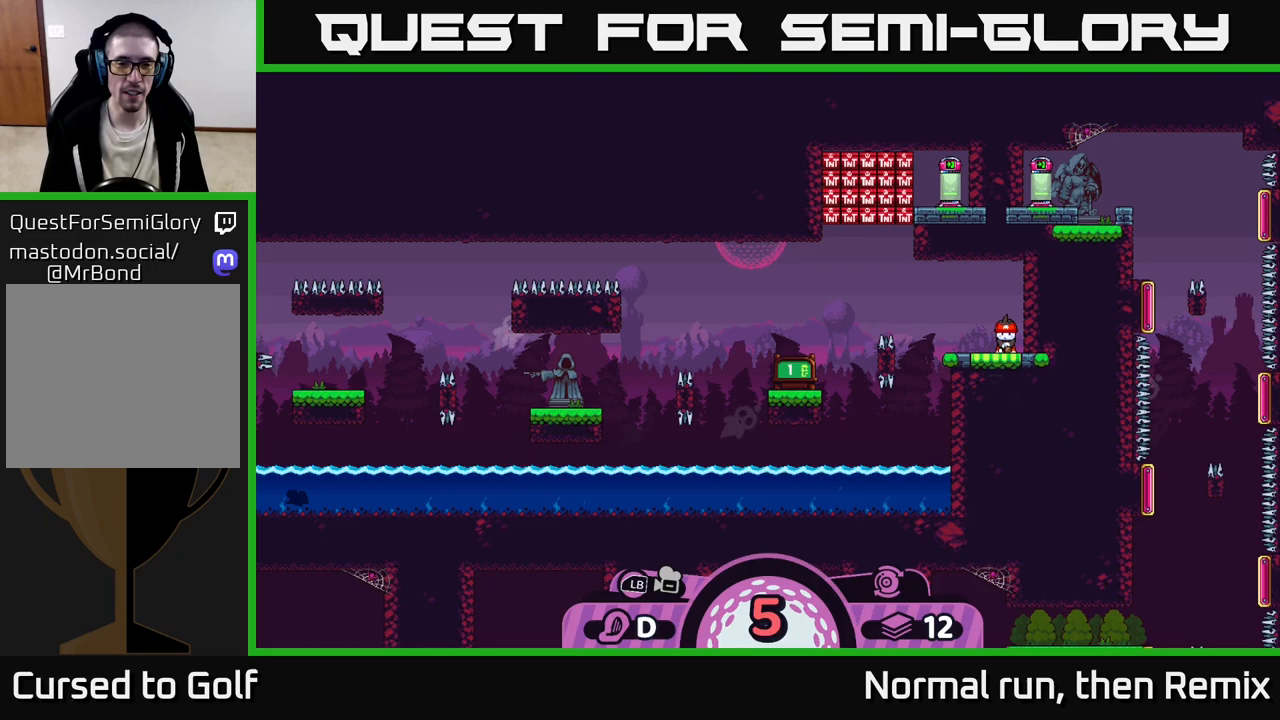
{"buttons": [], "left_stick": "center", "right_stick": "center", "events": [[400, "B", "down"], [500, "B", "up"]]}